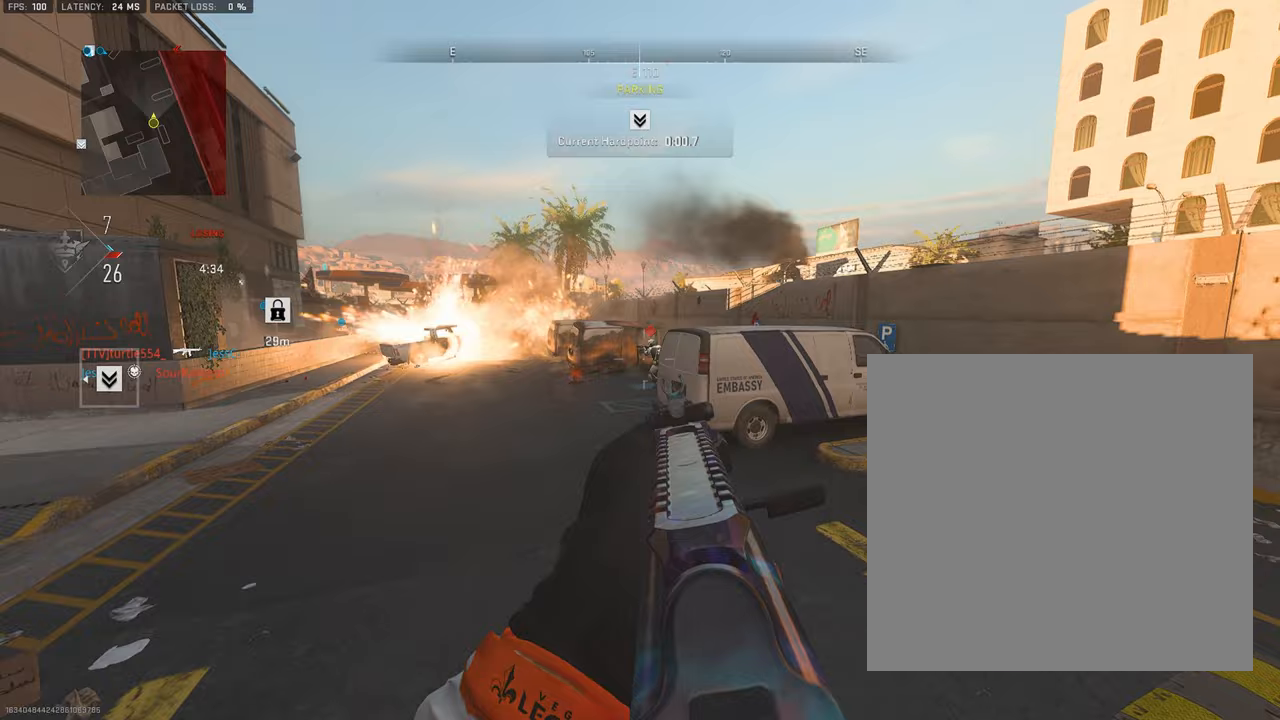
Gameplay with a controller (PlayStation layout); each line is a JSON object with the inputs held at the frame after it. "events" lists button and stick changes between this image and that frame as [ms after this image, input, new state], when the widget could be followed in between.
{"buttons": ["L1", "R1"], "left_stick": "down-left", "right_stick": "center", "events": [[150, "R1", "down"], [283, "right_stick", "right"], [333, "left_stick", "down-left"], [367, "right_stick", "center"]]}
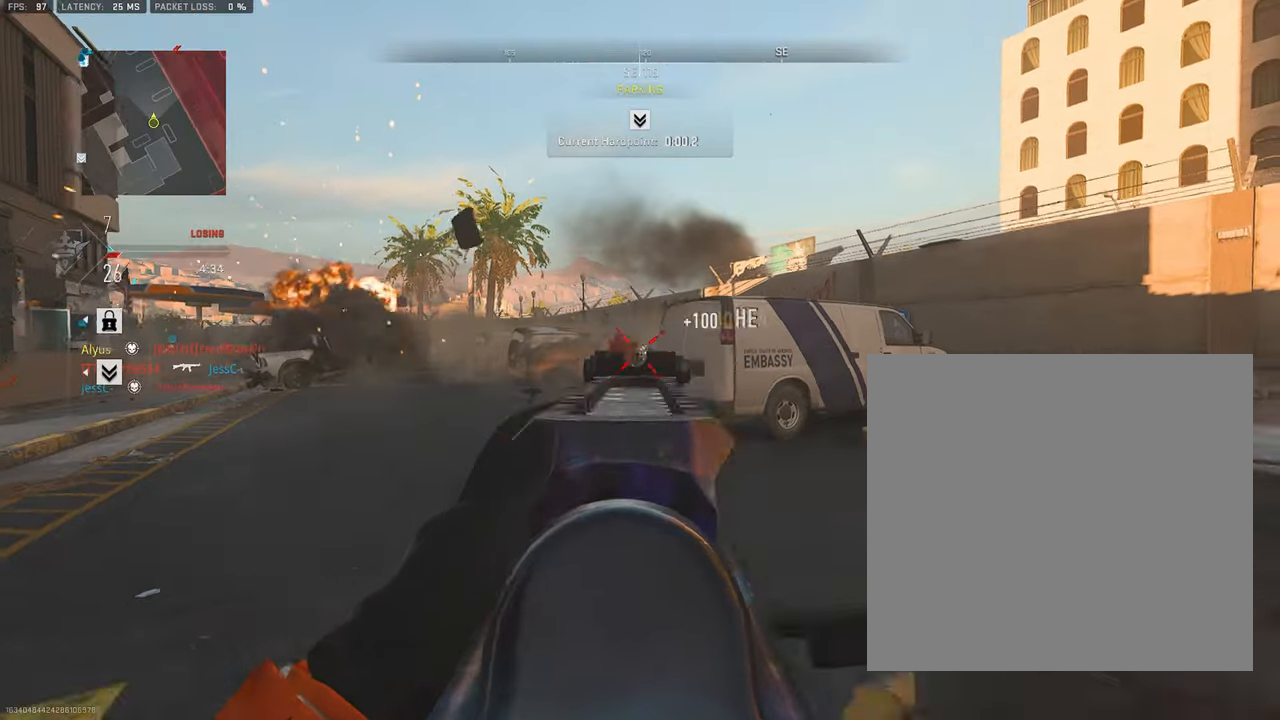
{"buttons": ["L3"], "left_stick": "up", "right_stick": "center", "events": [[200, "L1", "up"], [217, "R1", "up"], [217, "left_stick", "up-left"], [217, "right_stick", "left"], [283, "L3", "down"], [383, "left_stick", "up"], [417, "L3", "up"], [433, "right_stick", "center"], [467, "L3", "down"]]}
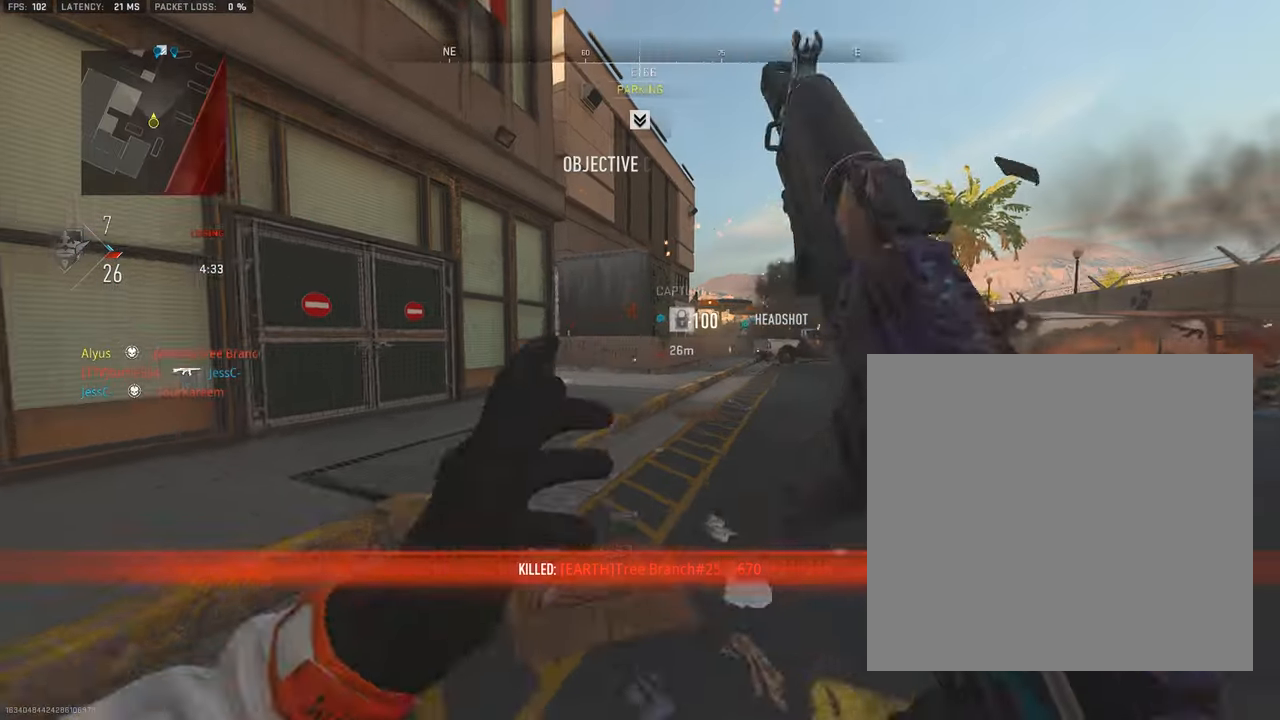
{"buttons": [], "left_stick": "up", "right_stick": "left", "events": [[117, "L3", "up"], [283, "L3", "down"], [450, "L3", "up"], [483, "right_stick", "left"]]}
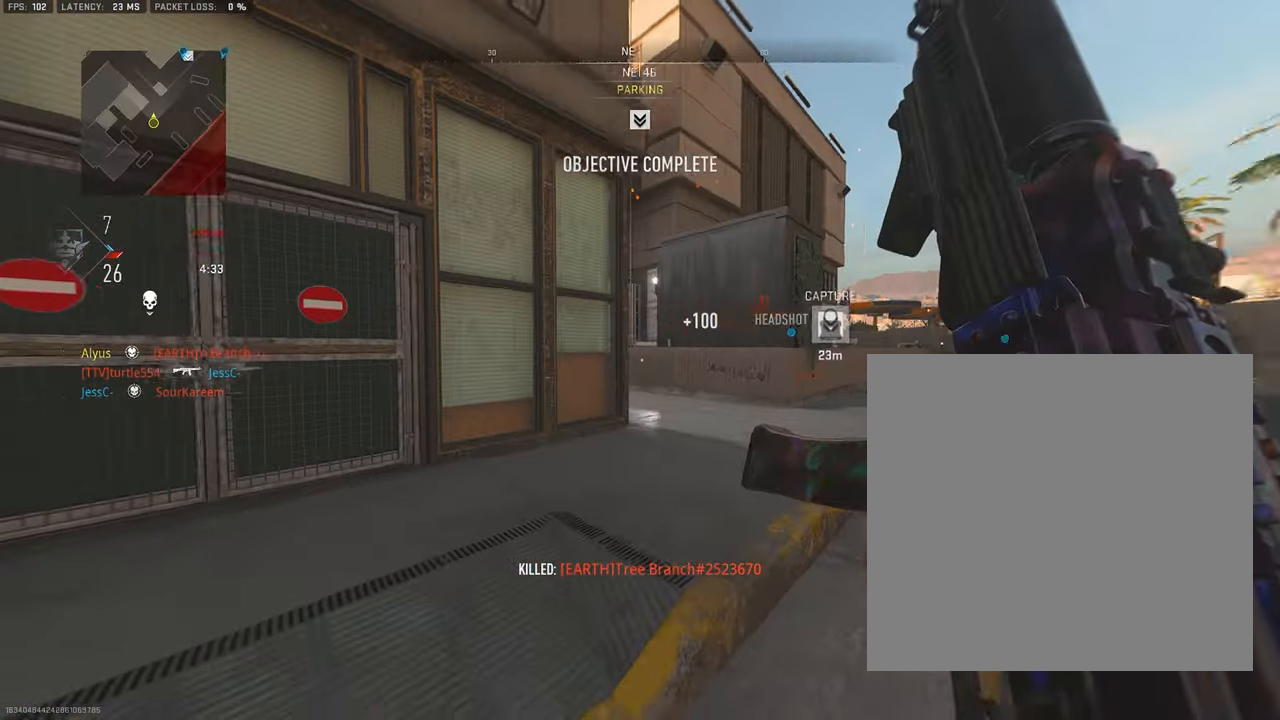
{"buttons": [], "left_stick": "up-right", "right_stick": "left", "events": [[33, "L3", "down"], [33, "left_stick", "up-right"], [50, "right_stick", "center"], [433, "right_stick", "left"], [483, "L3", "up"]]}
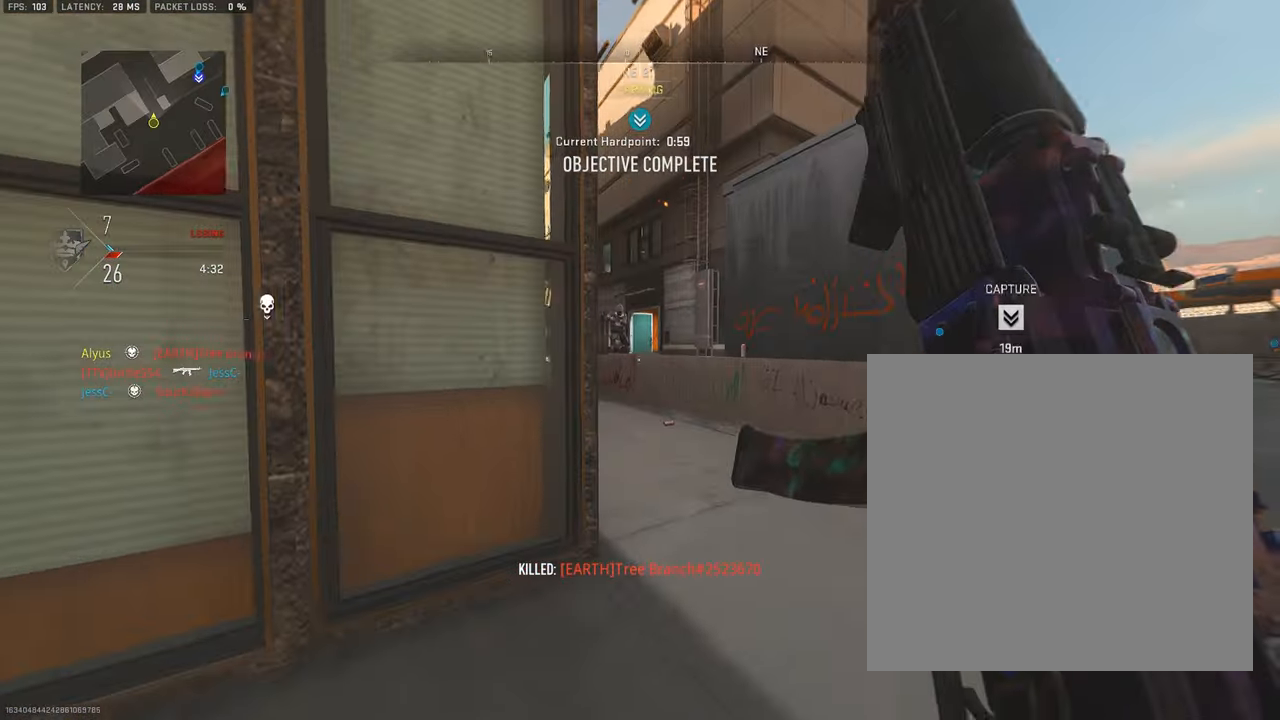
{"buttons": ["L1", "R1", "R3"], "left_stick": "up-right", "right_stick": "up", "events": [[67, "right_stick", "center"], [83, "R3", "down"], [150, "left_stick", "right"], [317, "left_stick", "up-right"], [350, "L1", "down"], [433, "R1", "down"], [450, "right_stick", "up"]]}
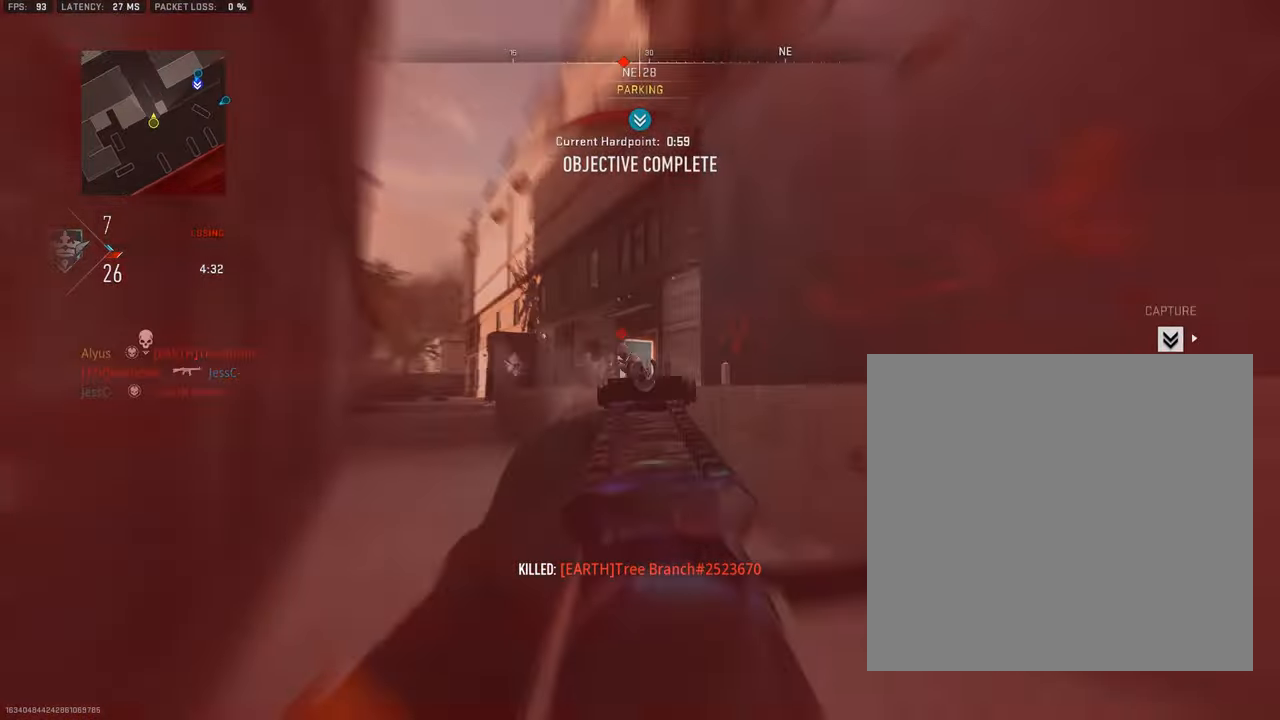
{"buttons": ["L1", "R1", "R3"], "left_stick": "left", "right_stick": "center", "events": [[17, "left_stick", "down-left"], [117, "right_stick", "center"], [500, "left_stick", "left"]]}
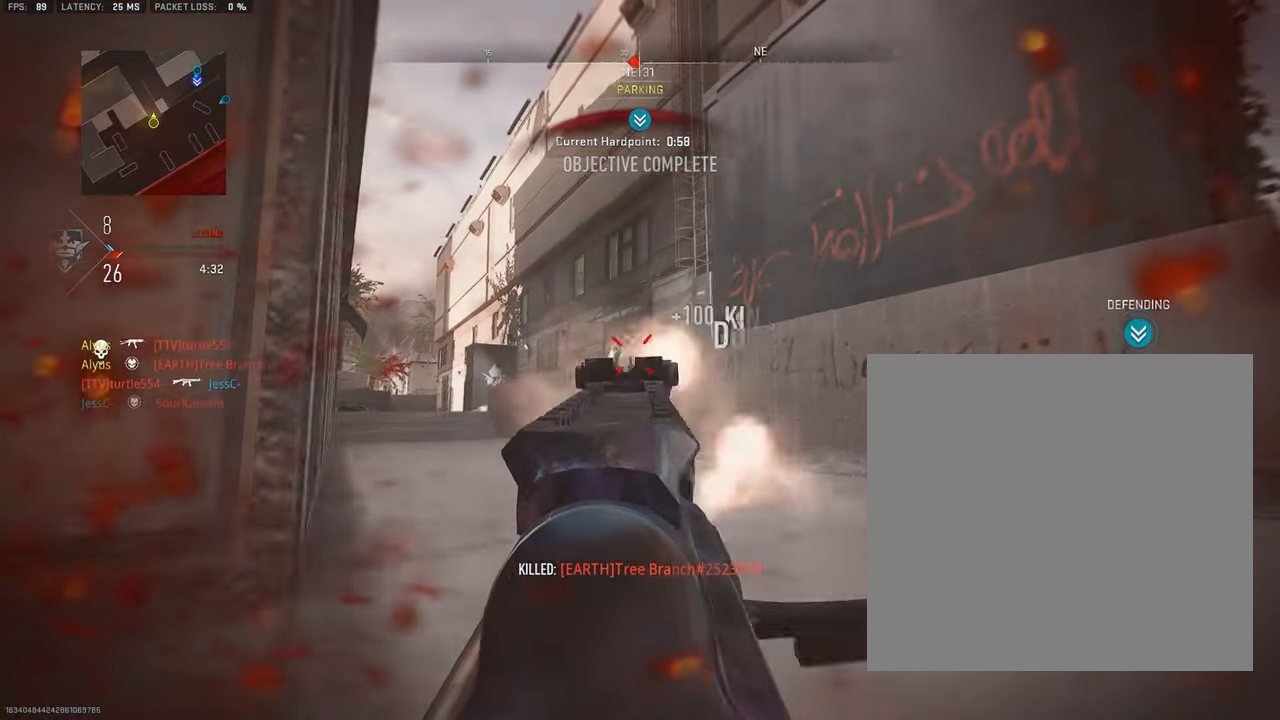
{"buttons": [], "left_stick": "up", "right_stick": "left", "events": [[100, "right_stick", "up-left"], [167, "R3", "up"], [167, "right_stick", "left"], [267, "L1", "up"], [267, "R1", "up"], [267, "left_stick", "up-left"], [283, "L3", "down"], [417, "L3", "up"], [417, "left_stick", "up"]]}
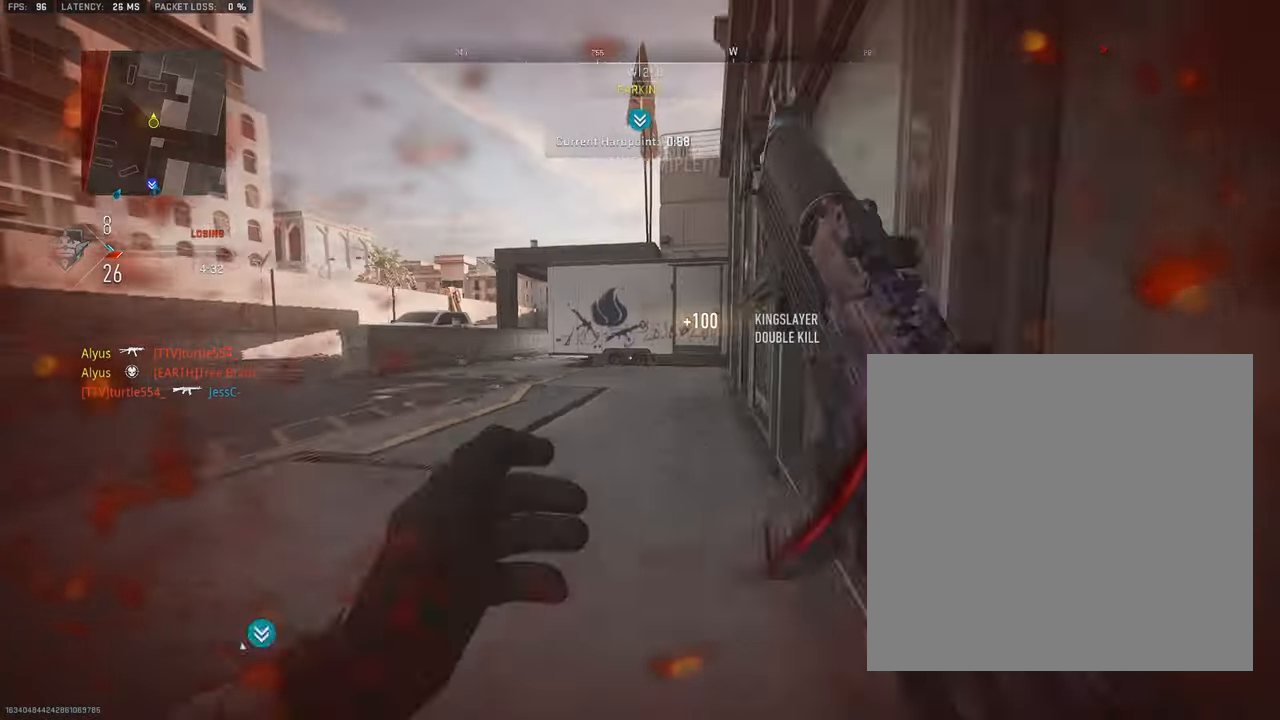
{"buttons": ["CROSS", "SQUARE", "L3"], "left_stick": "up", "right_stick": "center", "events": [[17, "L3", "down"], [83, "L3", "up"], [83, "right_stick", "center"], [133, "L3", "down"], [250, "L3", "up"], [350, "L3", "down"], [483, "CROSS", "down"], [500, "SQUARE", "down"]]}
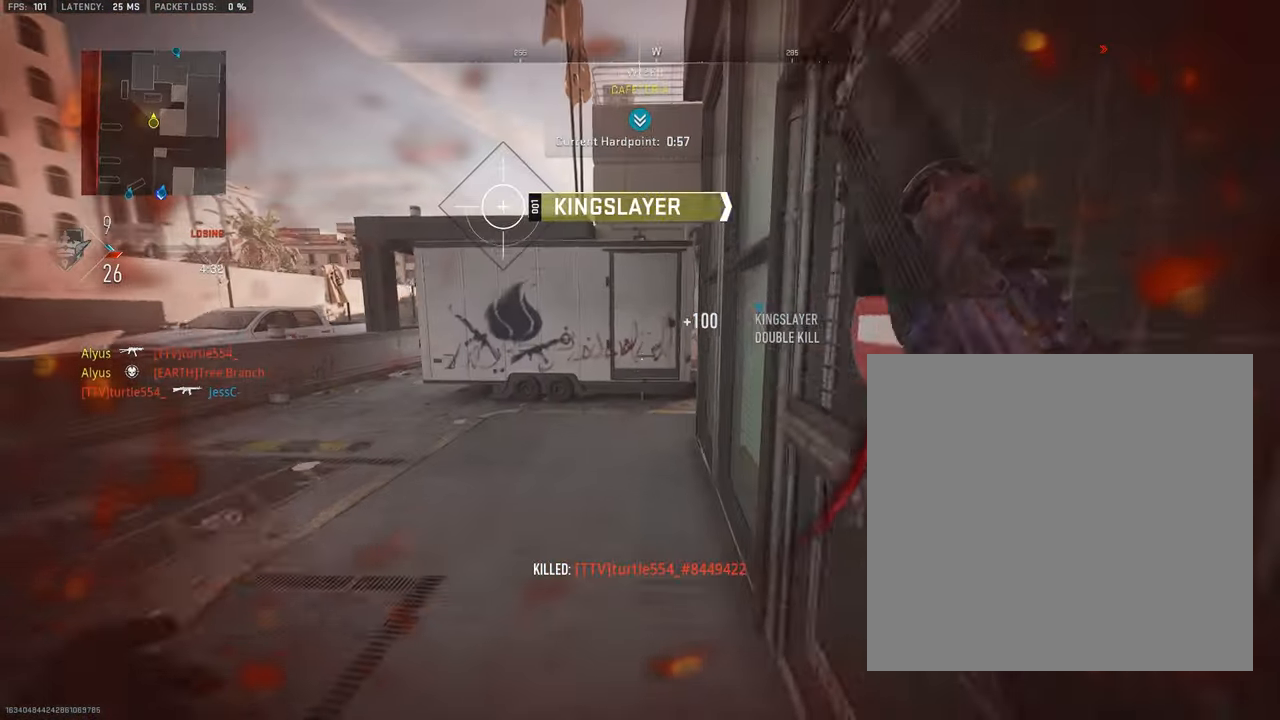
{"buttons": ["CROSS", "SQUARE"], "left_stick": "down-right", "right_stick": "left", "events": [[17, "L3", "up"], [333, "left_stick", "up-right"], [483, "left_stick", "down-right"], [483, "right_stick", "left"]]}
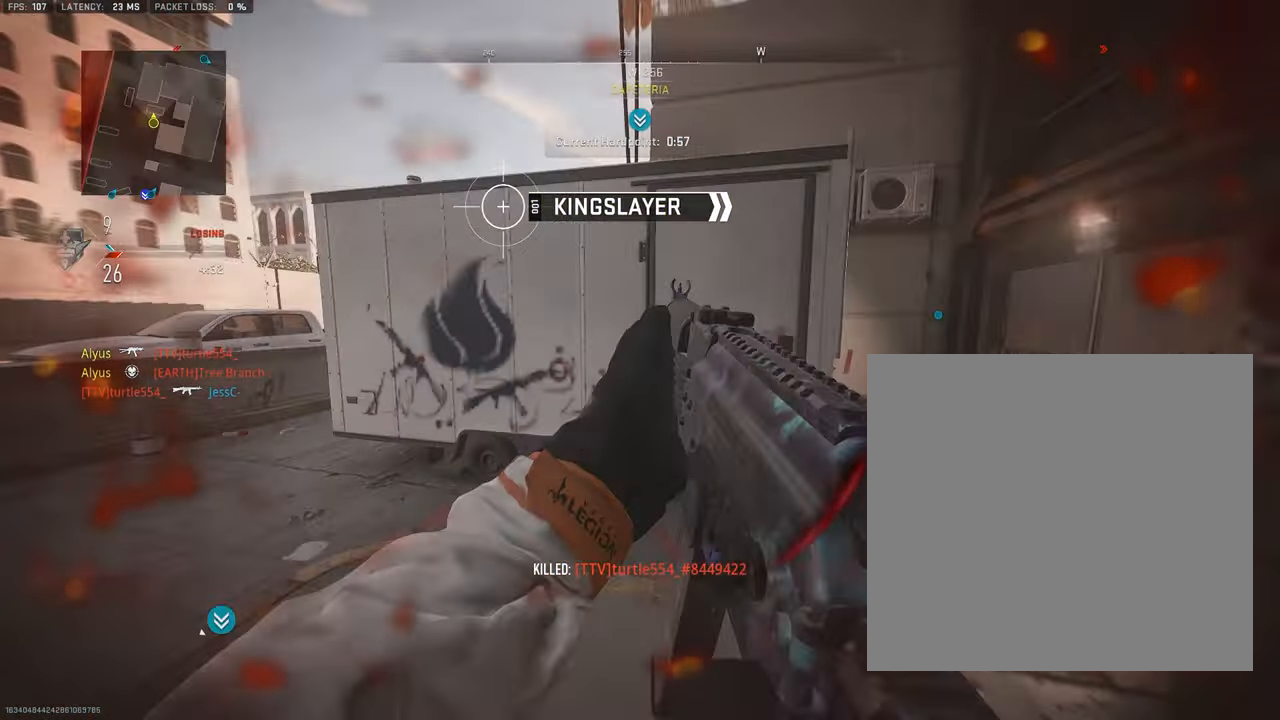
{"buttons": [], "left_stick": "up", "right_stick": "center", "events": [[83, "left_stick", "down-left"], [100, "CROSS", "up"], [150, "left_stick", "up-left"], [233, "left_stick", "up"], [317, "SQUARE", "up"], [350, "right_stick", "center"]]}
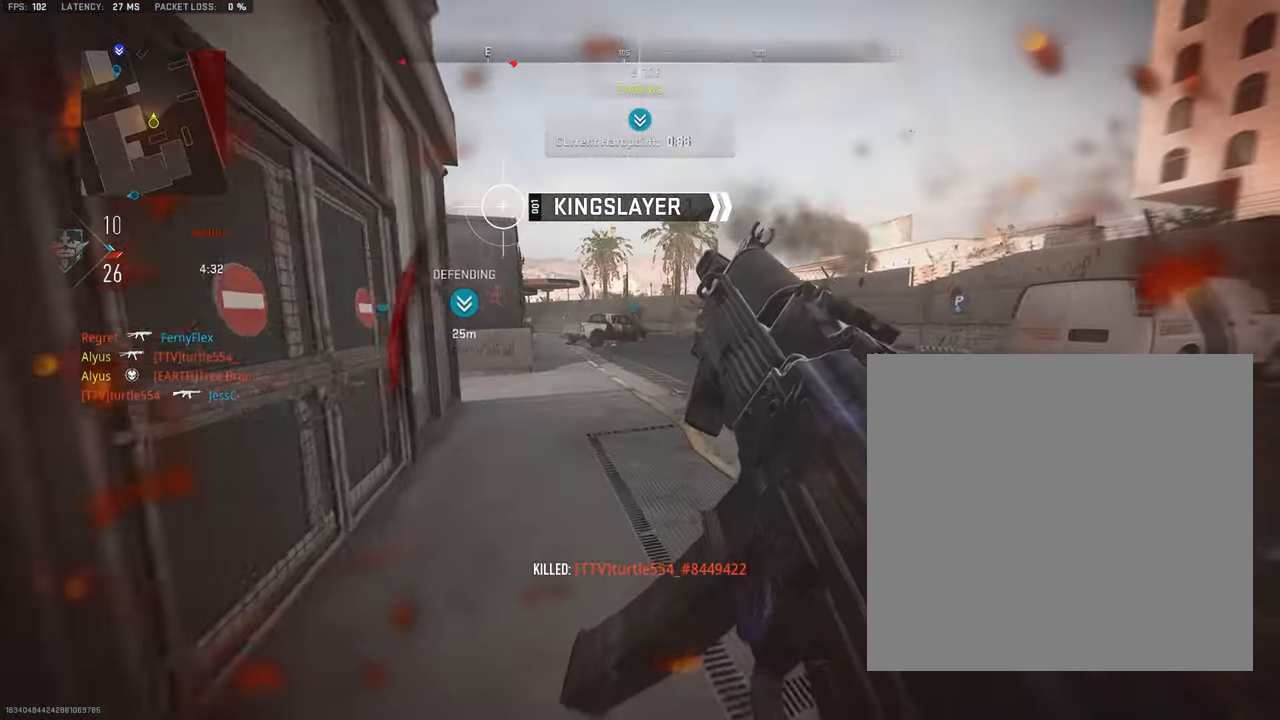
{"buttons": [], "left_stick": "up-left", "right_stick": "center", "events": [[184, "left_stick", "up-left"]]}
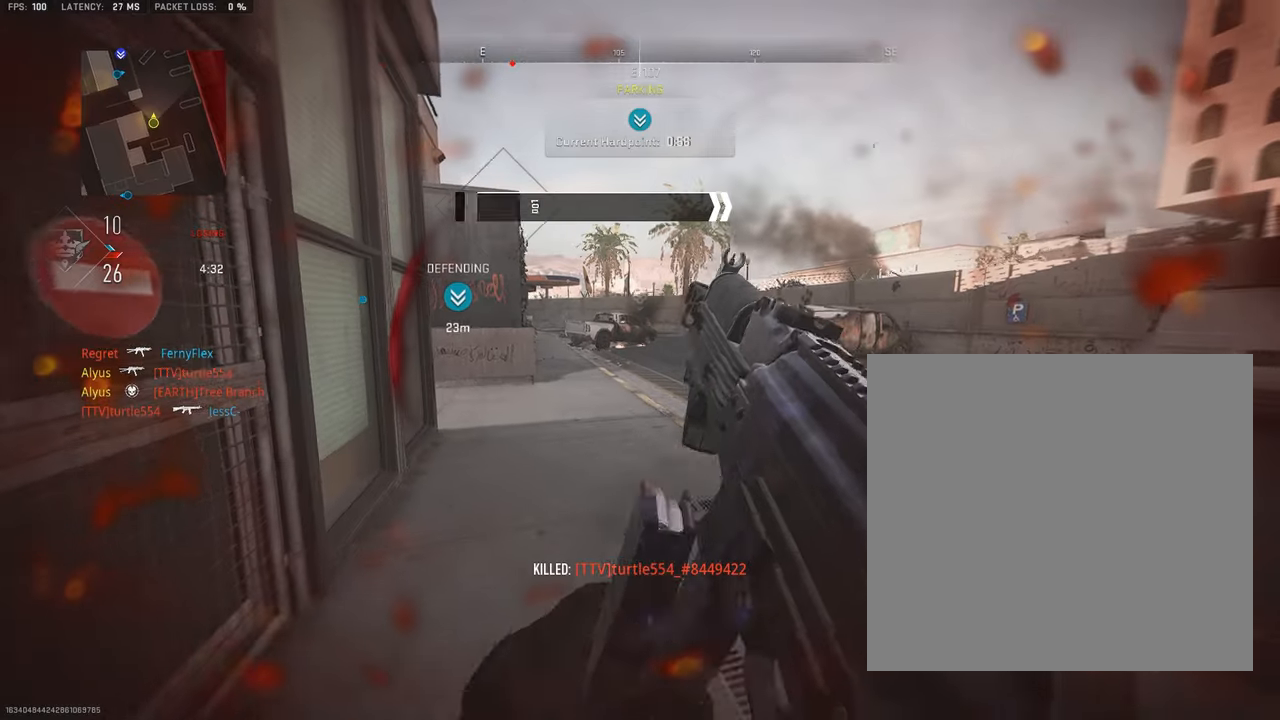
{"buttons": [], "left_stick": "up", "right_stick": "center", "events": [[167, "left_stick", "up"]]}
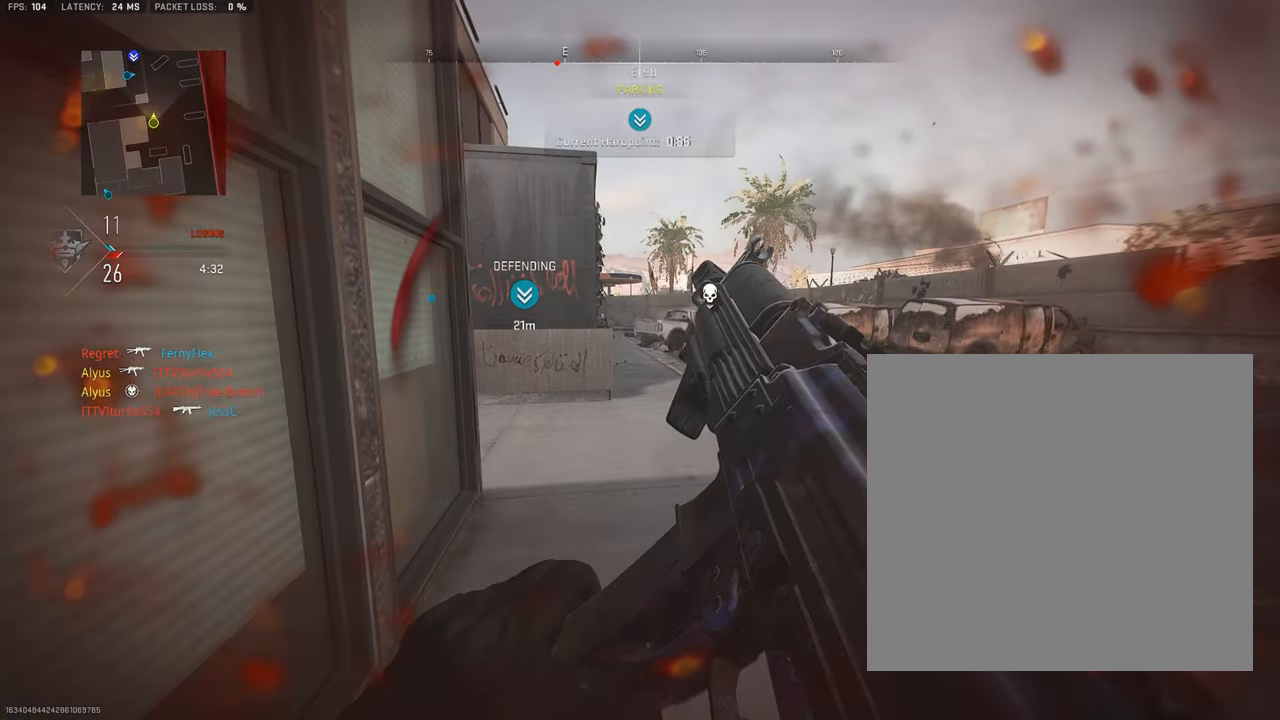
{"buttons": ["CROSS", "L3"], "left_stick": "up", "right_stick": "left", "events": [[150, "L3", "down"], [200, "right_stick", "right"], [267, "L3", "up"], [300, "right_stick", "center"], [334, "L3", "down"], [417, "right_stick", "left"], [500, "CROSS", "down"]]}
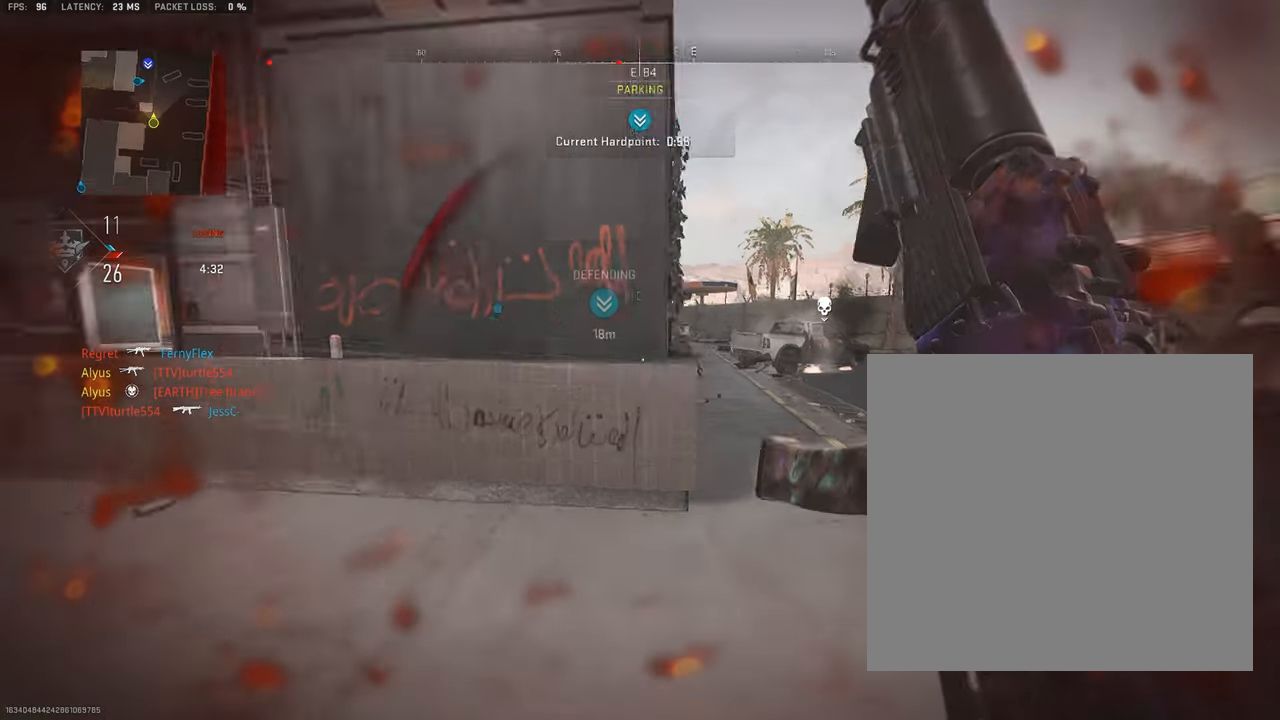
{"buttons": ["L3"], "left_stick": "up-left", "right_stick": "center", "events": [[34, "right_stick", "center"], [50, "L3", "up"], [50, "left_stick", "up-right"], [134, "CROSS", "up"], [134, "right_stick", "right"], [250, "L3", "down"], [284, "right_stick", "center"], [334, "left_stick", "up"], [350, "right_stick", "left"], [450, "left_stick", "up-left"], [500, "right_stick", "center"]]}
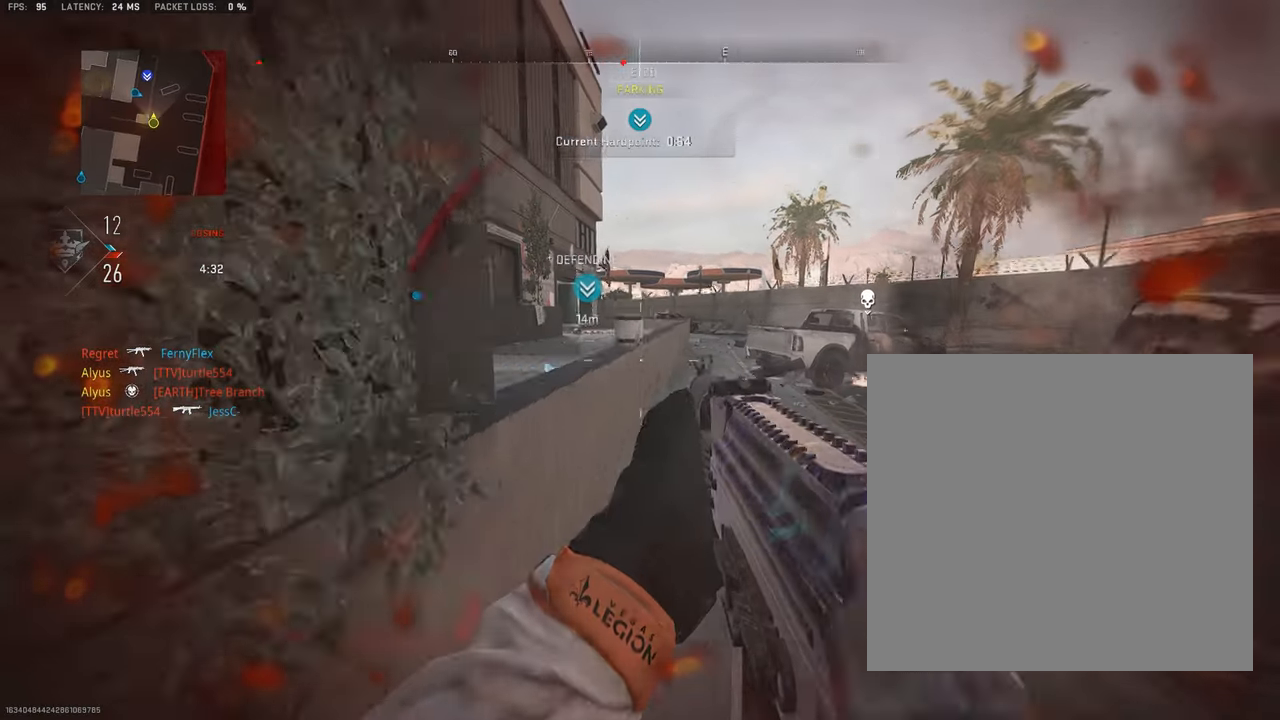
{"buttons": ["L1"], "left_stick": "up-right", "right_stick": "center", "events": [[34, "L3", "up"], [100, "left_stick", "down-left"], [200, "L1", "down"], [284, "left_stick", "up-left"], [384, "left_stick", "up-right"]]}
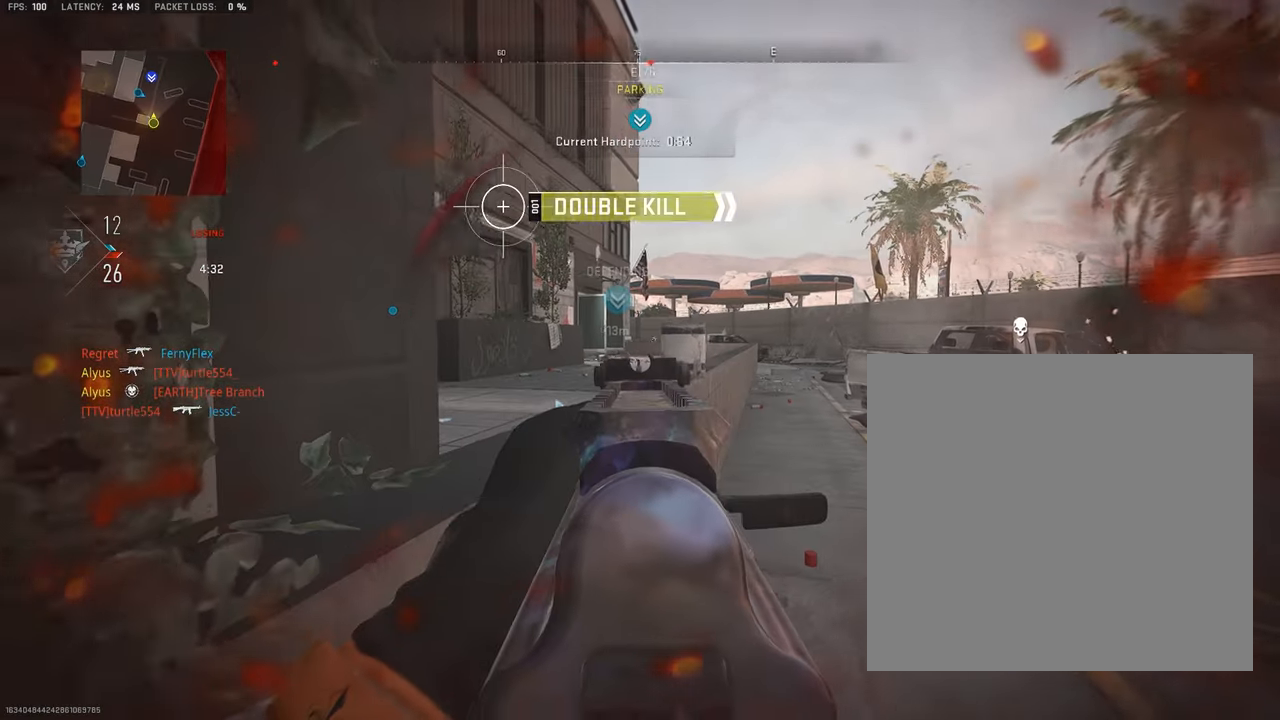
{"buttons": ["L1", "R1", "R3"], "left_stick": "center", "right_stick": "center", "events": [[17, "left_stick", "center"], [150, "left_stick", "left"], [184, "right_stick", "up-right"], [300, "right_stick", "center"], [350, "R1", "down"], [367, "left_stick", "center"], [384, "R3", "down"]]}
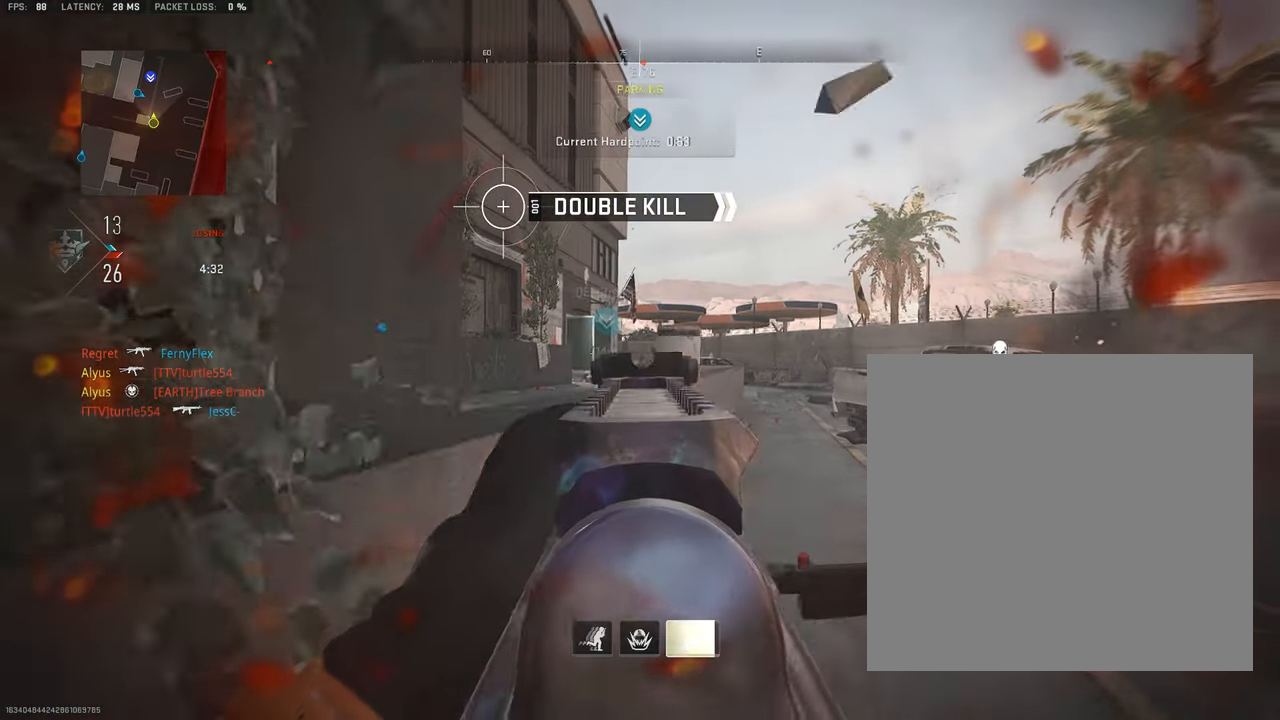
{"buttons": [], "left_stick": "down-right", "right_stick": "center", "events": [[117, "L1", "up"], [117, "left_stick", "down"], [134, "R1", "up"], [134, "R2", "down"], [167, "R3", "up"], [167, "left_stick", "down-right"], [300, "R2", "up"]]}
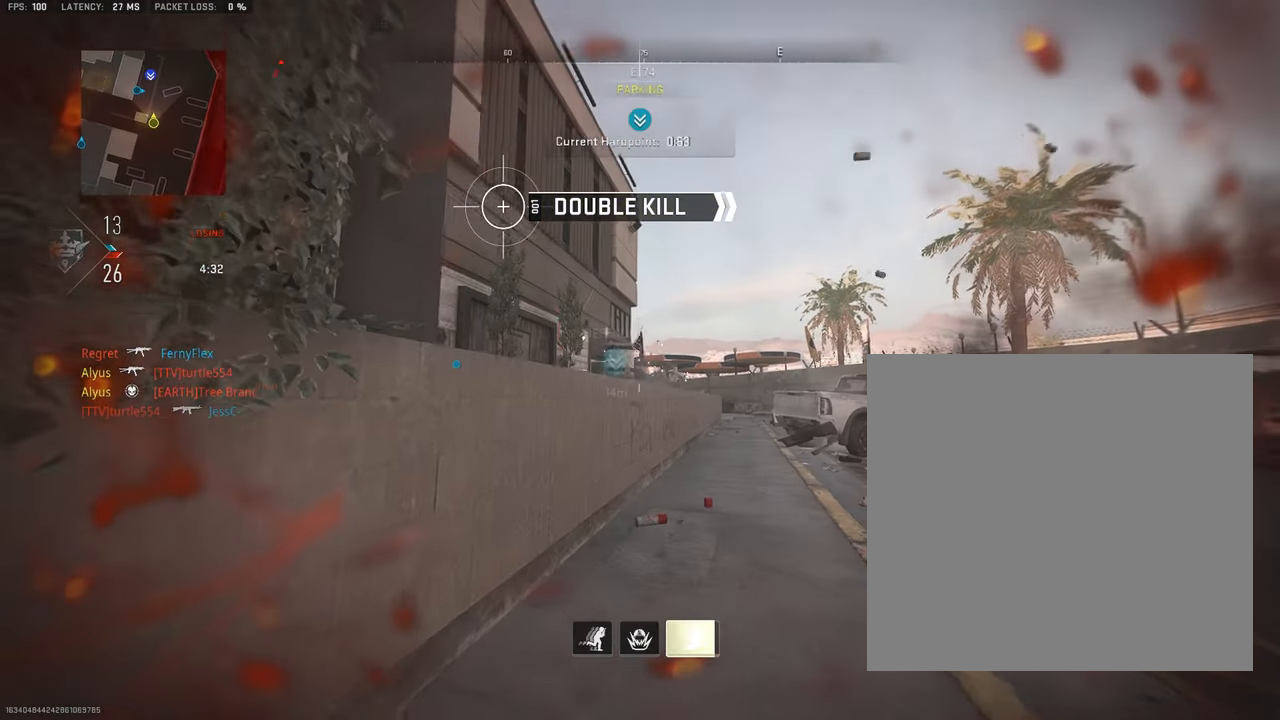
{"buttons": [], "left_stick": "center", "right_stick": "center", "events": [[17, "left_stick", "center"], [184, "left_stick", "up"], [450, "left_stick", "center"]]}
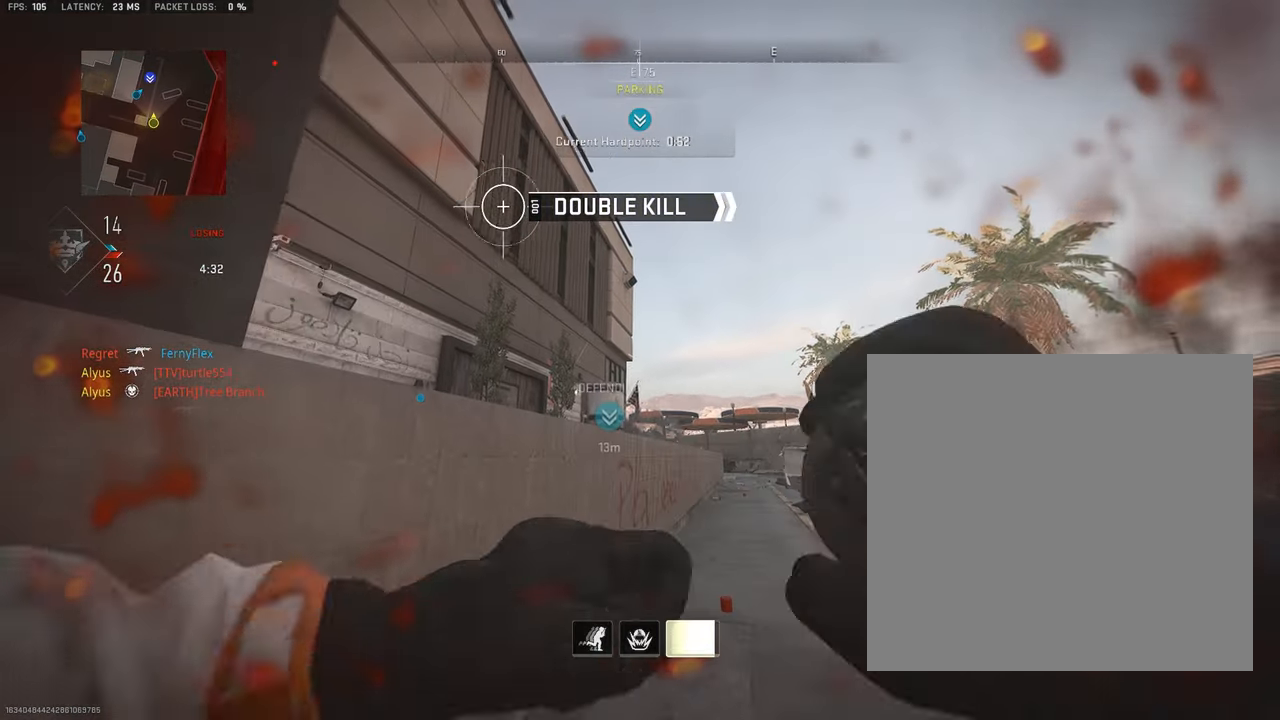
{"buttons": [], "left_stick": "center", "right_stick": "center", "events": [[367, "L2", "down"], [500, "L2", "up"]]}
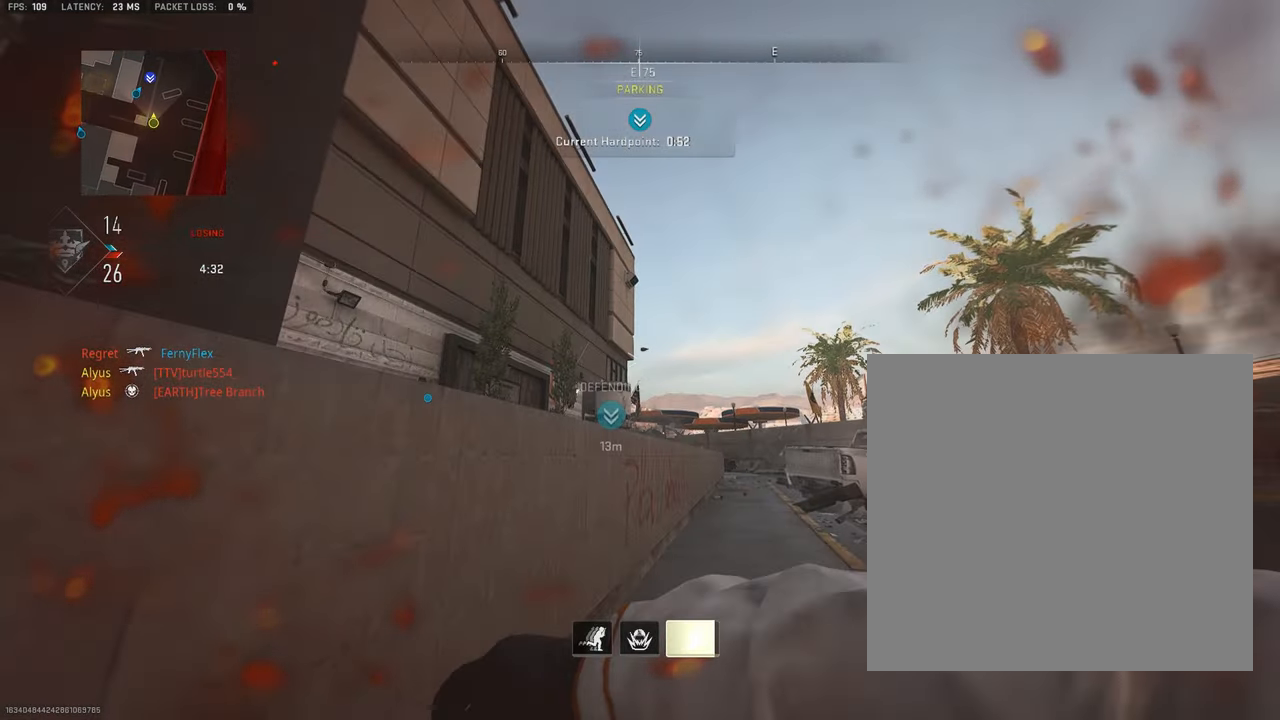
{"buttons": [], "left_stick": "right", "right_stick": "center", "events": [[84, "left_stick", "left"], [100, "L2", "down"], [217, "L2", "up"], [234, "left_stick", "center"], [300, "L2", "down"], [417, "L2", "up"], [434, "left_stick", "right"]]}
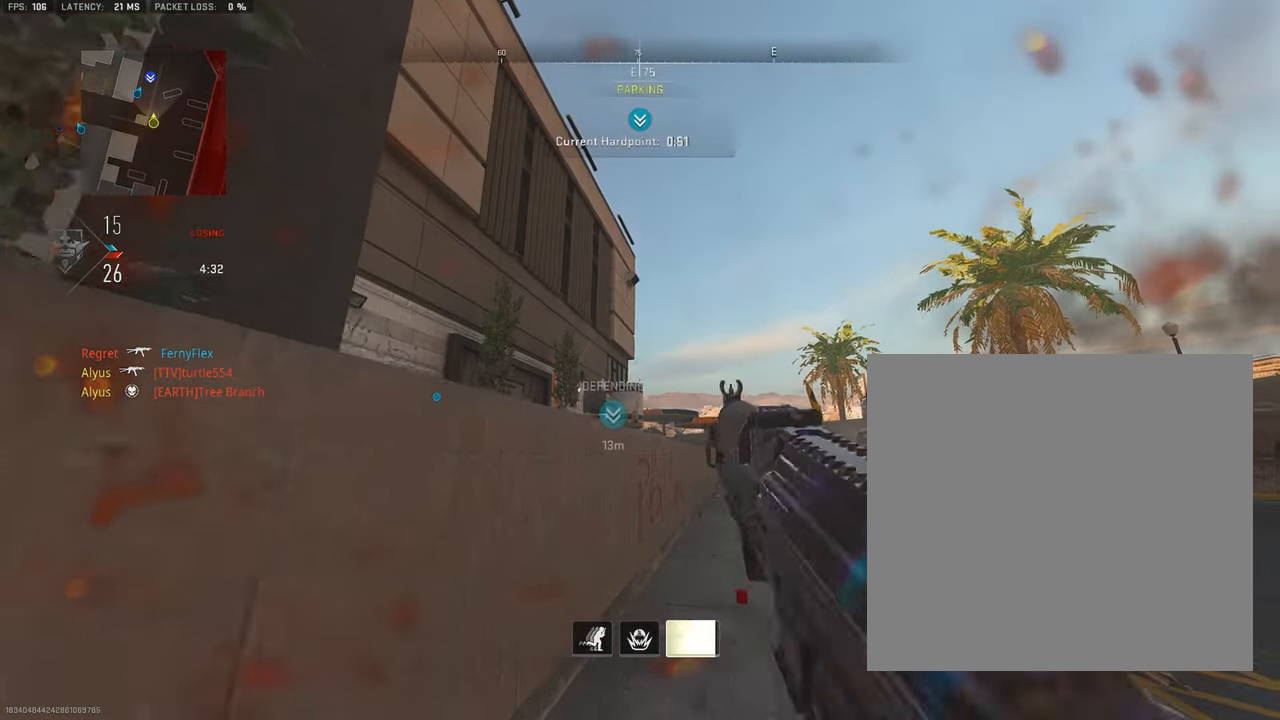
{"buttons": [], "left_stick": "left", "right_stick": "down", "events": [[150, "left_stick", "center"], [266, "left_stick", "left"], [400, "right_stick", "down"]]}
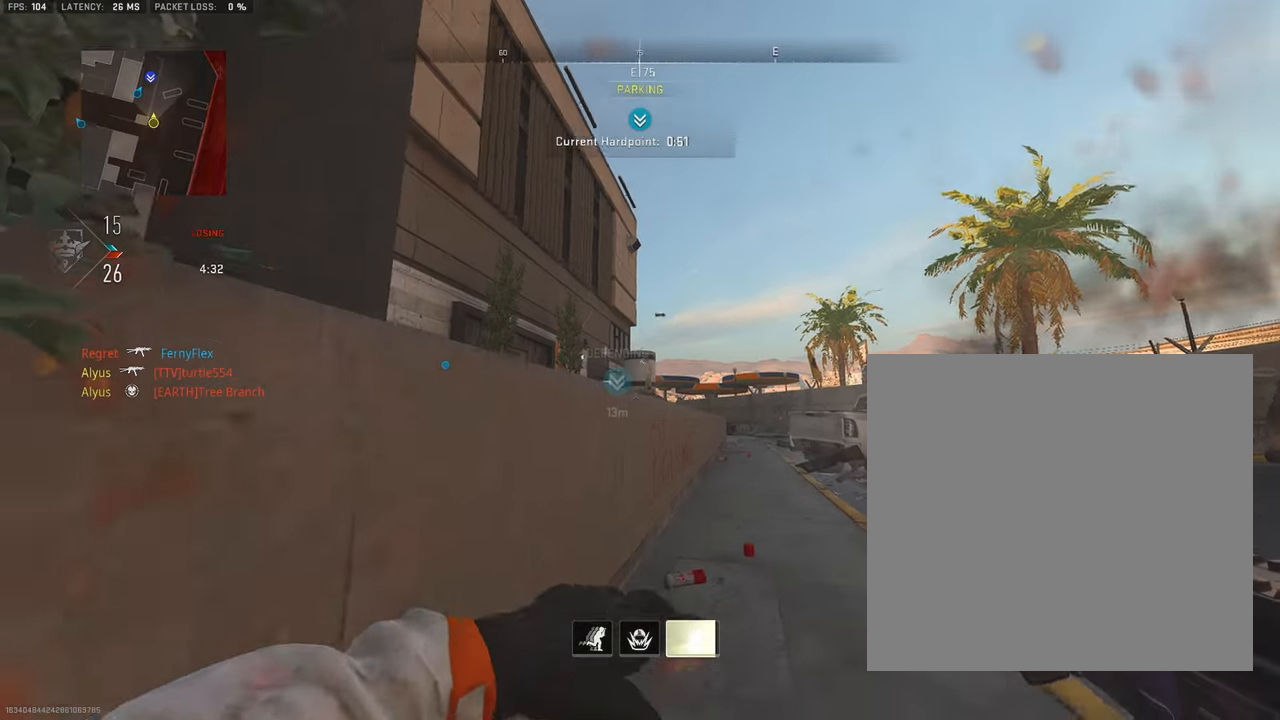
{"buttons": [], "left_stick": "left", "right_stick": "center", "events": [[33, "left_stick", "center"], [266, "right_stick", "left"], [366, "left_stick", "right"], [383, "right_stick", "center"], [450, "left_stick", "center"], [500, "left_stick", "left"]]}
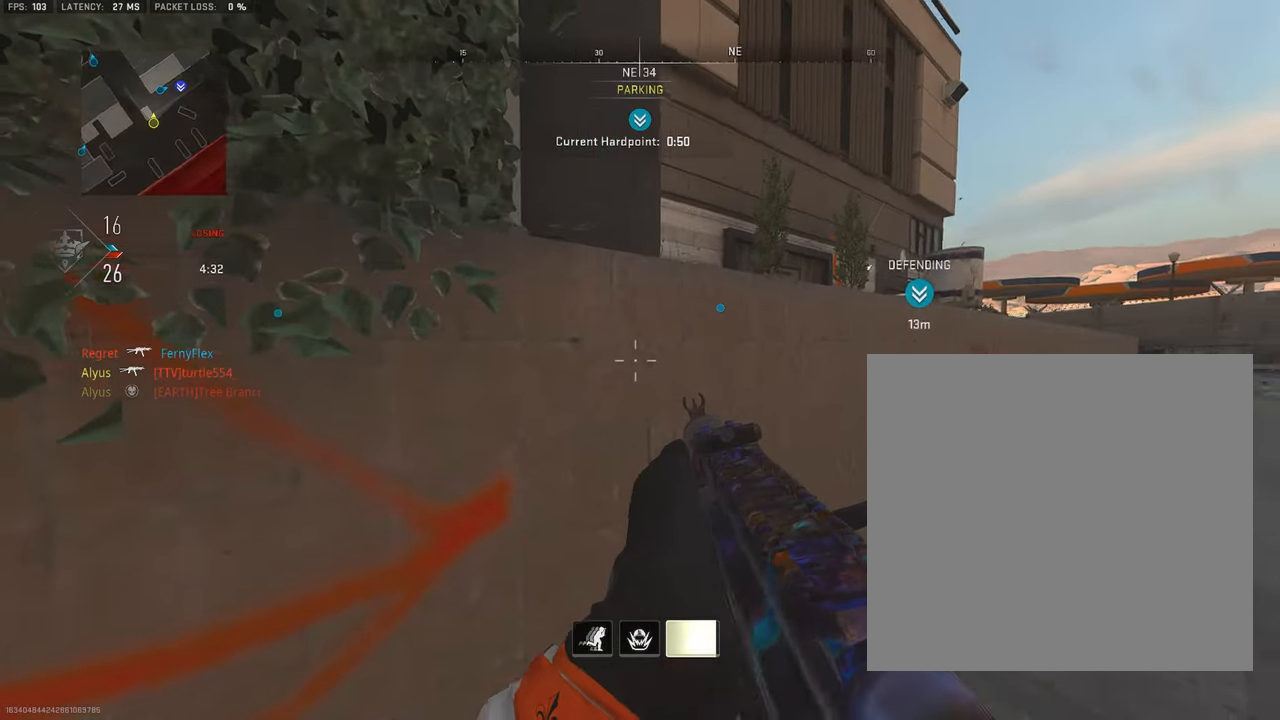
{"buttons": ["L2", "R2"], "left_stick": "right", "right_stick": "center", "events": [[66, "right_stick", "right"], [200, "right_stick", "center"], [283, "left_stick", "center"], [416, "L2", "down"], [433, "R2", "down"], [466, "left_stick", "right"]]}
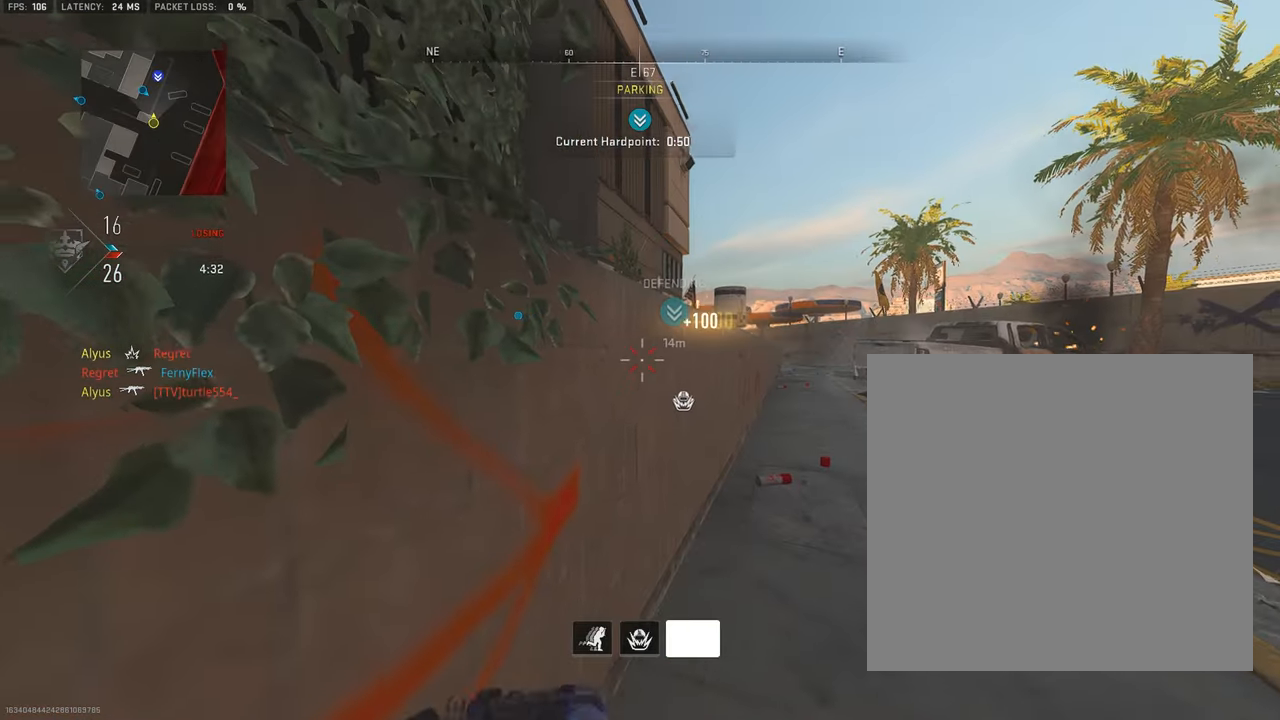
{"buttons": [], "left_stick": "center", "right_stick": "center", "events": [[66, "L2", "up"], [100, "R2", "up"], [166, "left_stick", "down"], [316, "left_stick", "down-right"], [316, "right_stick", "up"], [433, "left_stick", "center"], [433, "right_stick", "center"]]}
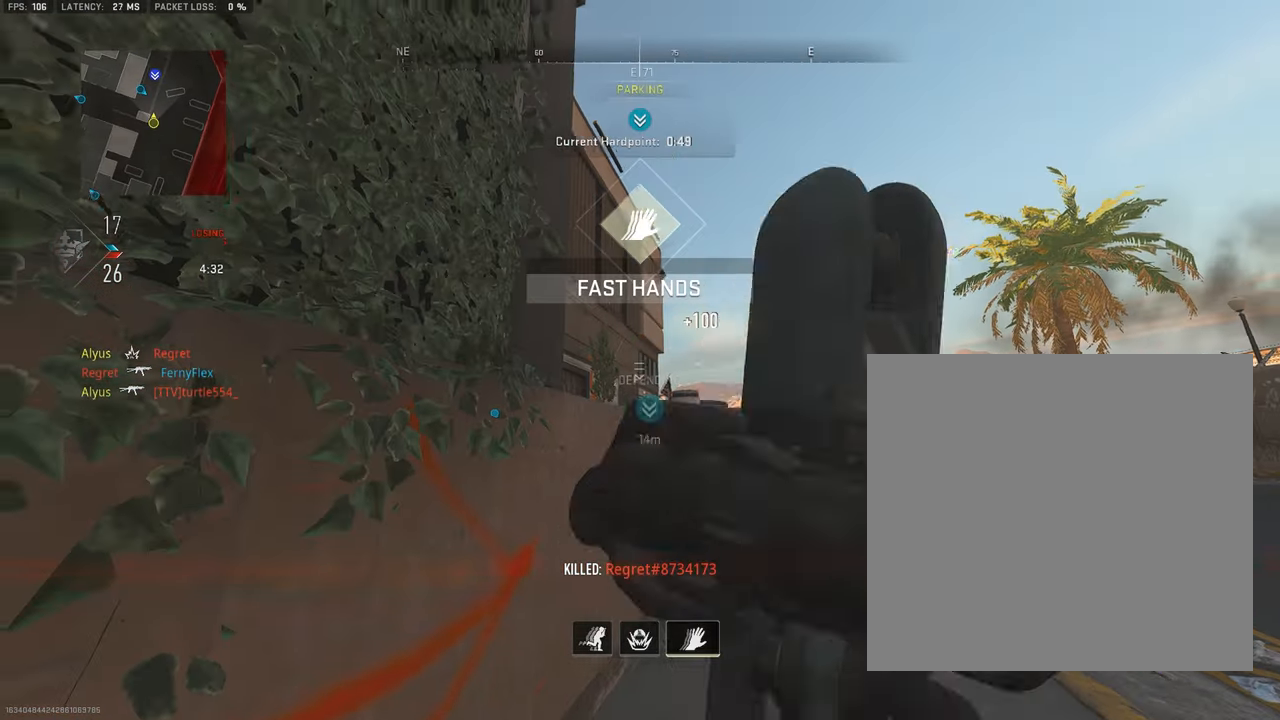
{"buttons": [], "left_stick": "up", "right_stick": "center", "events": [[100, "left_stick", "up-right"], [116, "CROSS", "down"], [233, "left_stick", "up"], [283, "CROSS", "up"], [350, "right_stick", "up"], [483, "right_stick", "center"]]}
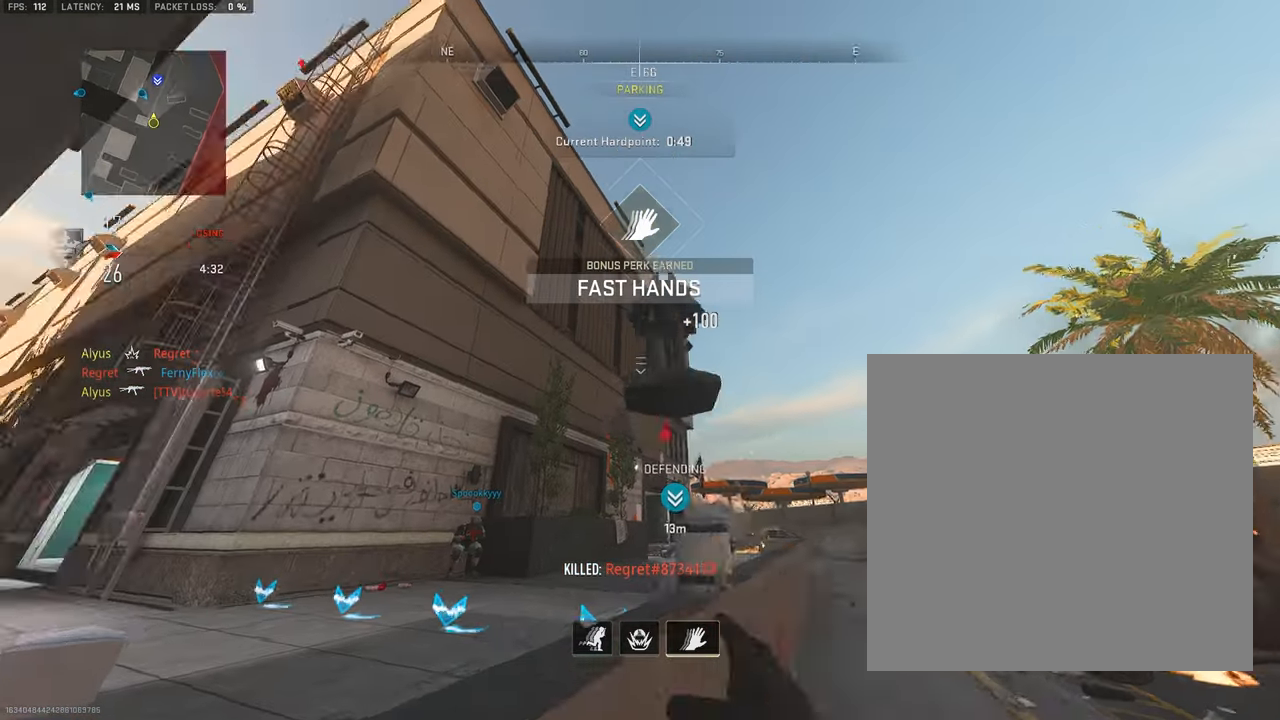
{"buttons": [], "left_stick": "up-left", "right_stick": "up", "events": [[50, "R3", "down"], [50, "right_stick", "down-left"], [66, "left_stick", "down-left"], [300, "right_stick", "center"], [433, "right_stick", "up-right"], [466, "left_stick", "up-left"], [500, "R3", "up"], [500, "right_stick", "up"]]}
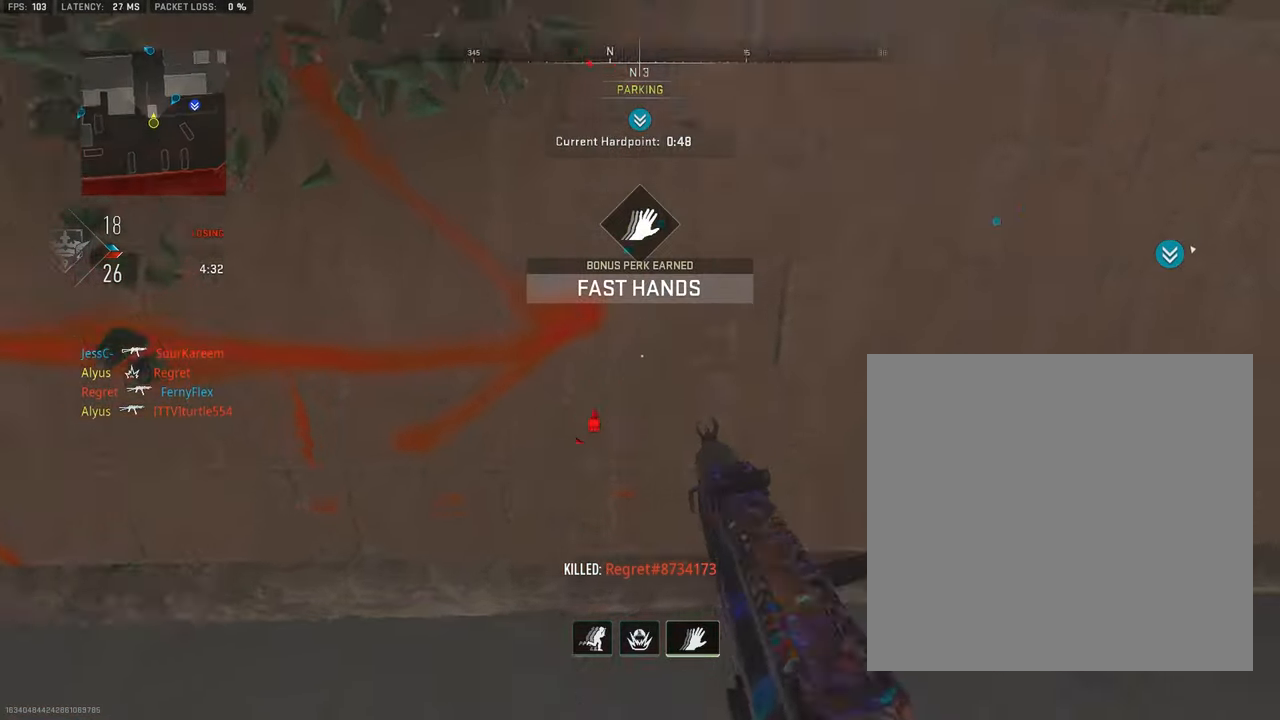
{"buttons": [], "left_stick": "center", "right_stick": "up-right", "events": [[100, "right_stick", "center"], [233, "left_stick", "up"], [500, "left_stick", "center"], [500, "right_stick", "up-right"]]}
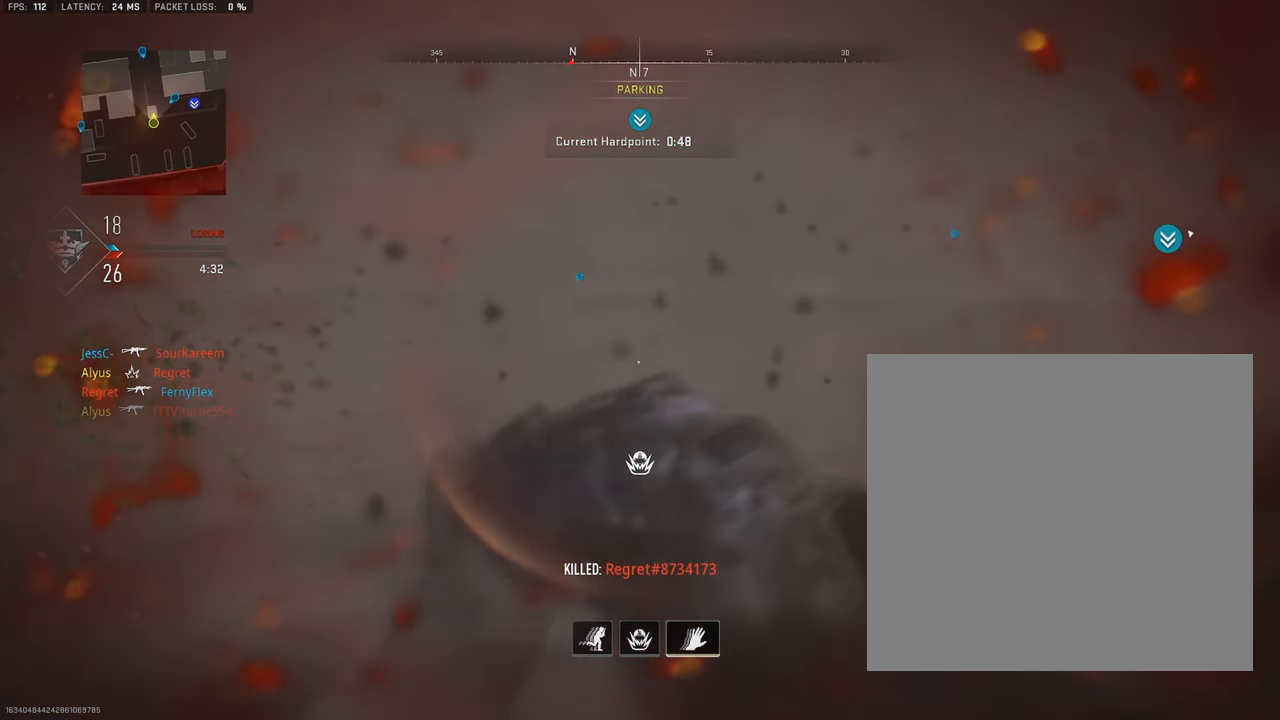
{"buttons": [], "left_stick": "center", "right_stick": "center", "events": [[33, "left_stick", "down"], [83, "left_stick", "down-left"], [216, "right_stick", "right"], [333, "left_stick", "center"], [400, "right_stick", "center"]]}
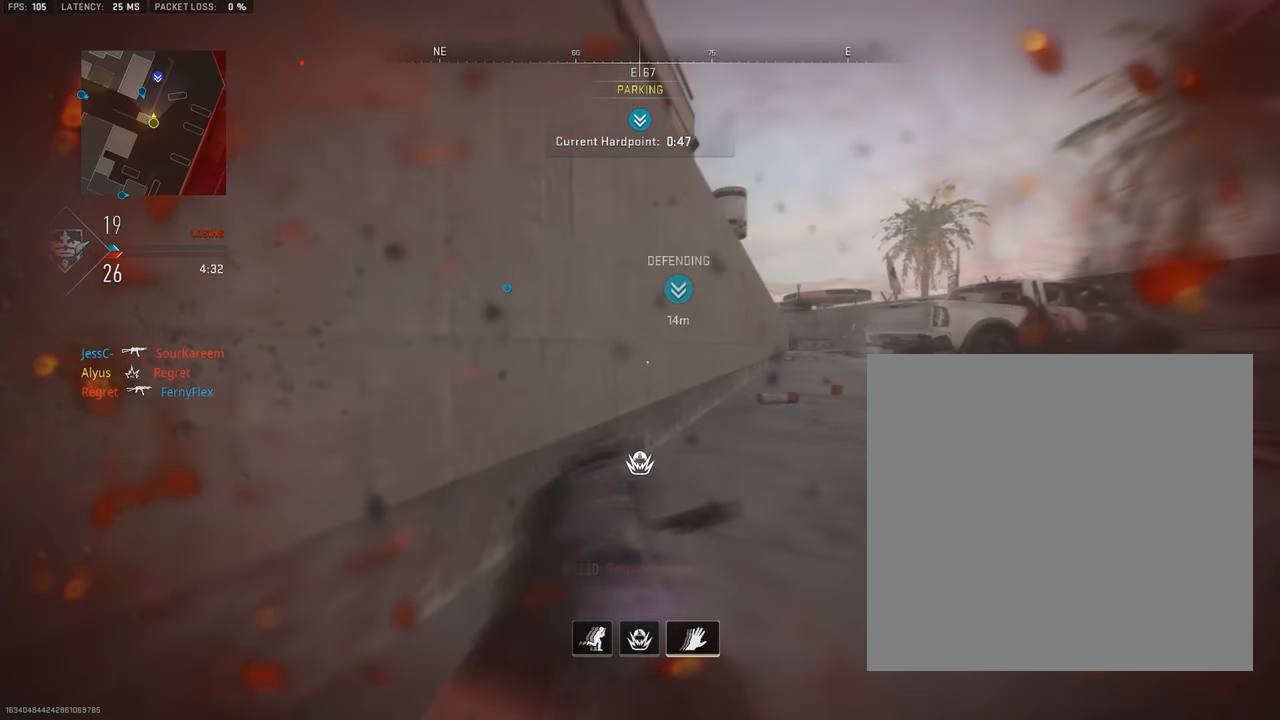
{"buttons": ["L3"], "left_stick": "up-left", "right_stick": "center", "events": [[66, "left_stick", "up"], [250, "left_stick", "up-left"], [350, "L3", "down"]]}
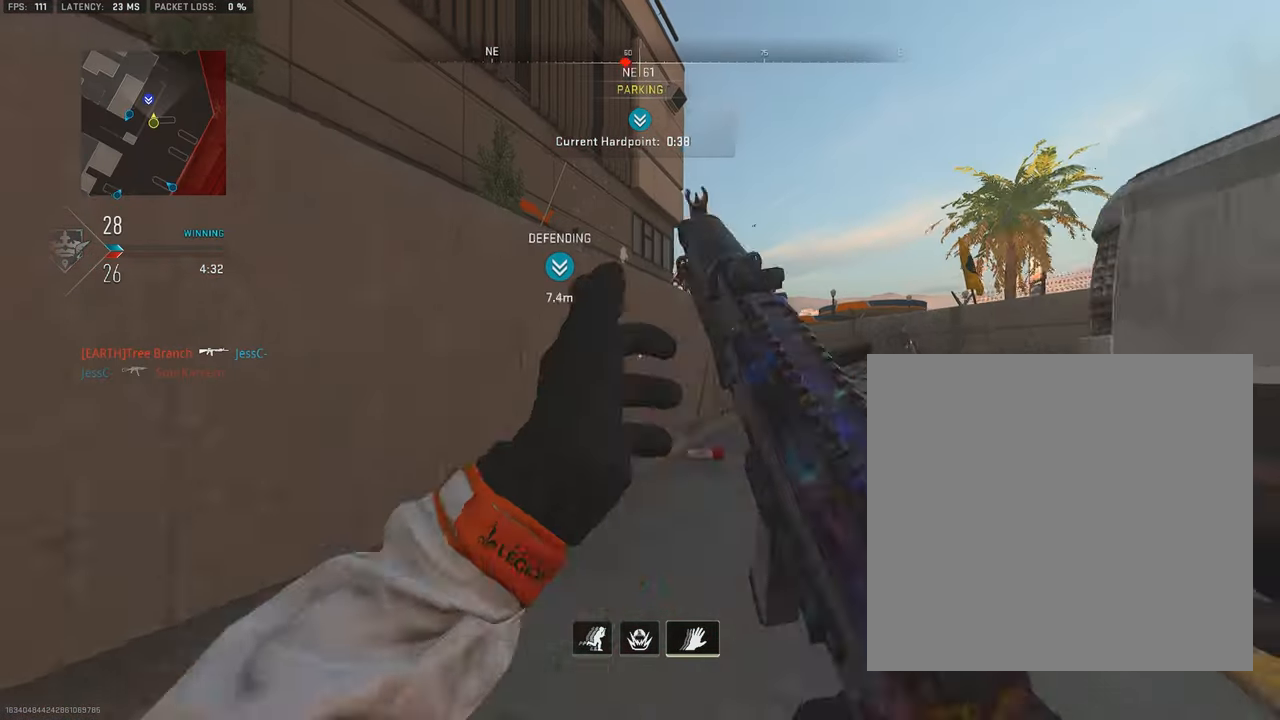
{"buttons": ["R3"], "left_stick": "down-right", "right_stick": "center", "events": [[50, "L3", "up"], [100, "right_stick", "right"], [116, "left_stick", "down-left"], [133, "R3", "down"], [200, "right_stick", "center"], [300, "left_stick", "down-right"]]}